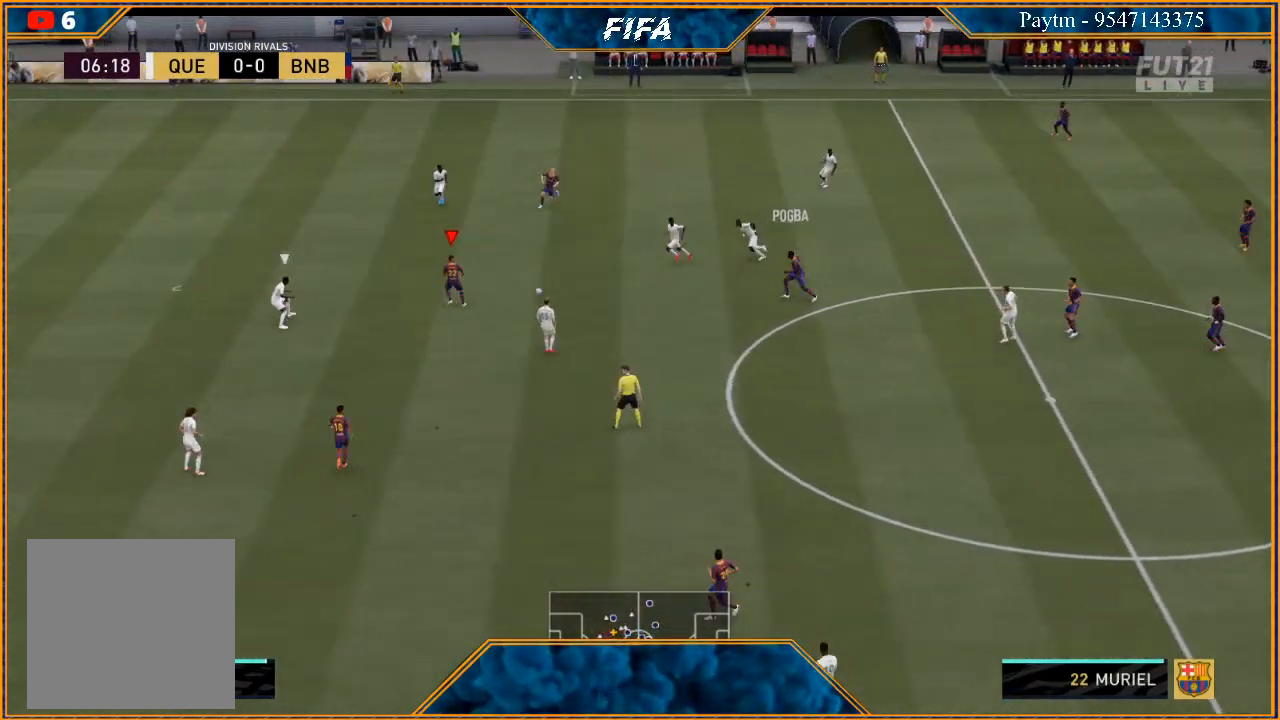
Gameplay with a controller (Xbox layout); each line is a JSON object with the inputs held at the frame after it. "events" lists button and stick changes between this image and that frame as [ms after this image, input, new state], when the widget could be followed in between. Not read: L3.
{"buttons": ["R2"], "left_stick": "down-left", "right_stick": "center", "events": [[133, "left_stick", "down-left"], [300, "A", "down"], [333, "A", "up"], [467, "R2", "down"]]}
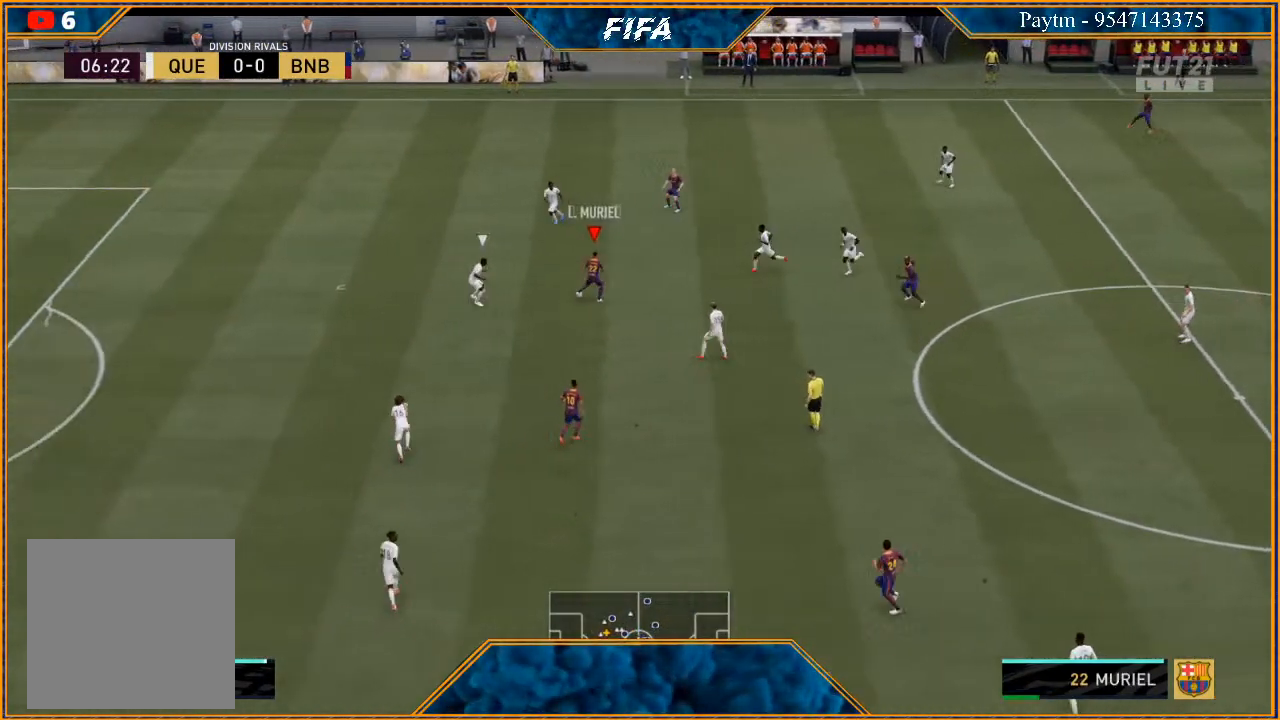
{"buttons": ["R2"], "left_stick": "down-left", "right_stick": "center", "events": []}
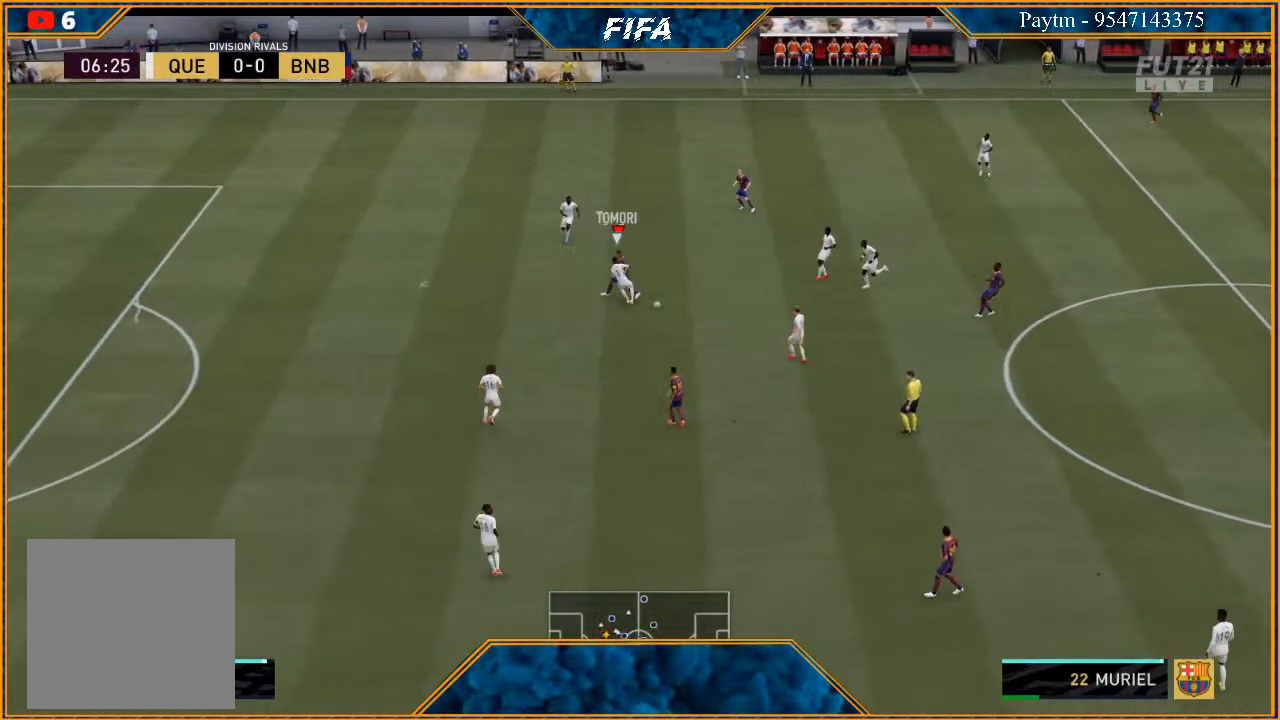
{"buttons": [], "left_stick": "down-right", "right_stick": "center", "events": [[167, "left_stick", "down"], [267, "left_stick", "down-right"], [433, "R2", "up"]]}
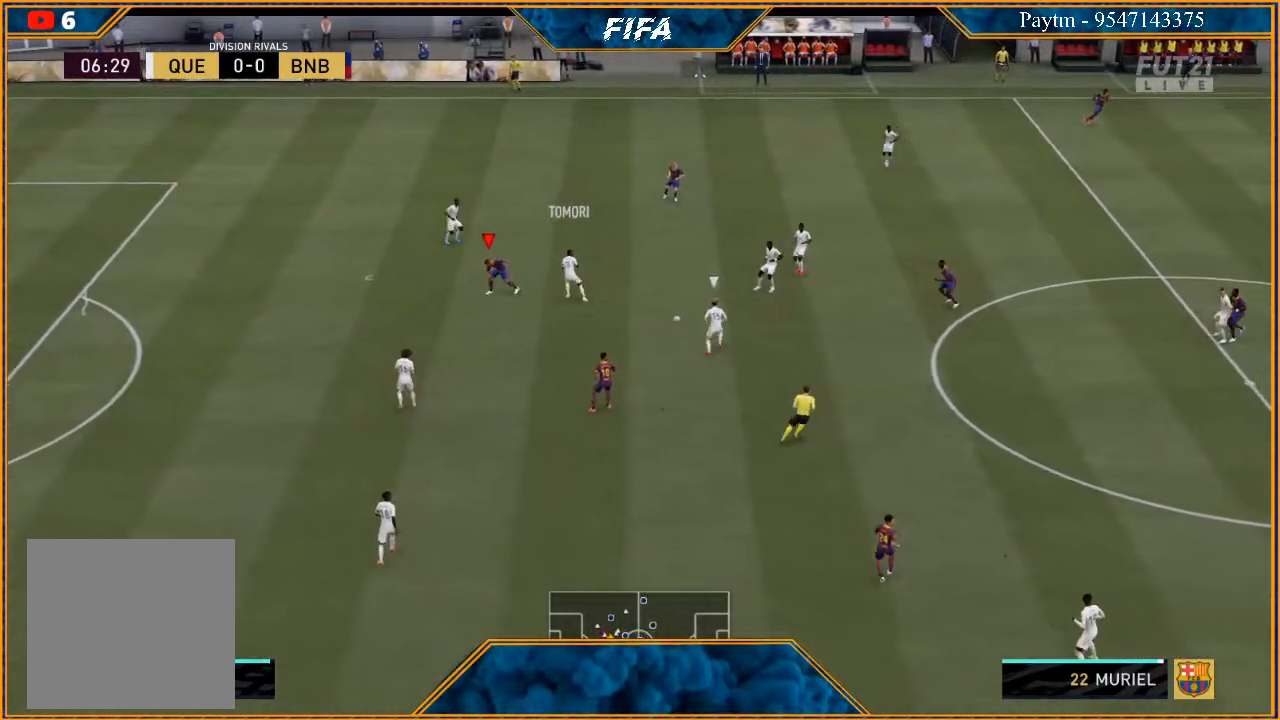
{"buttons": ["R2"], "left_stick": "left", "right_stick": "center", "events": [[133, "left_stick", "down-left"], [300, "R2", "down"], [400, "left_stick", "left"]]}
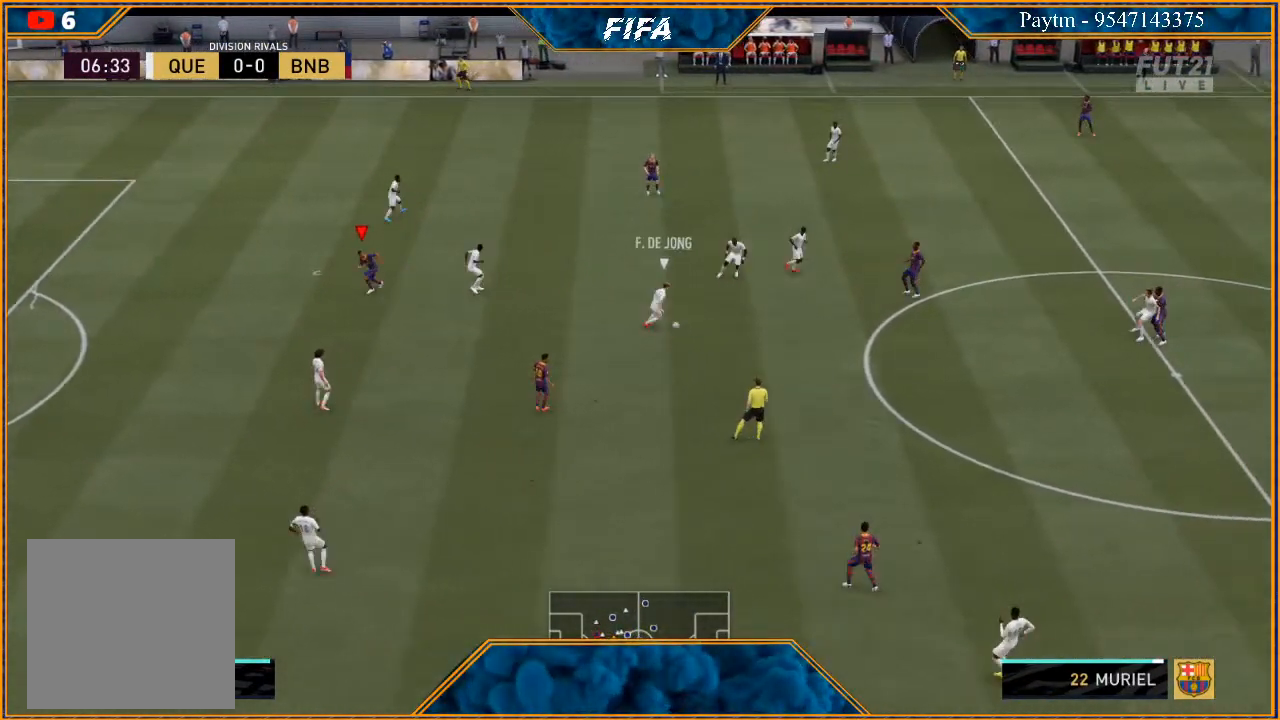
{"buttons": ["R2"], "left_stick": "left", "right_stick": "center", "events": [[67, "left_stick", "up-left"], [133, "L1", "down"], [167, "left_stick", "up"], [333, "L1", "up"], [333, "left_stick", "left"]]}
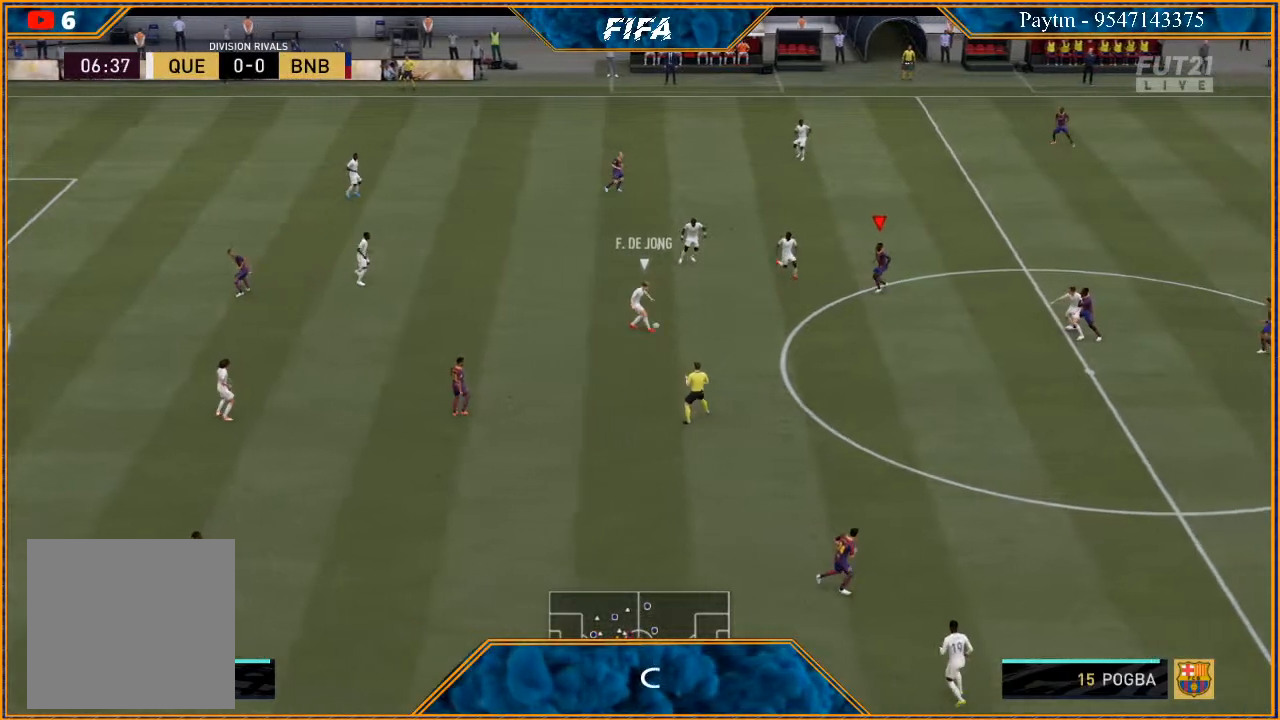
{"buttons": ["B", "L2", "R2"], "left_stick": "up-left", "right_stick": "center", "events": [[33, "L2", "down"], [333, "left_stick", "up-left"], [500, "B", "down"]]}
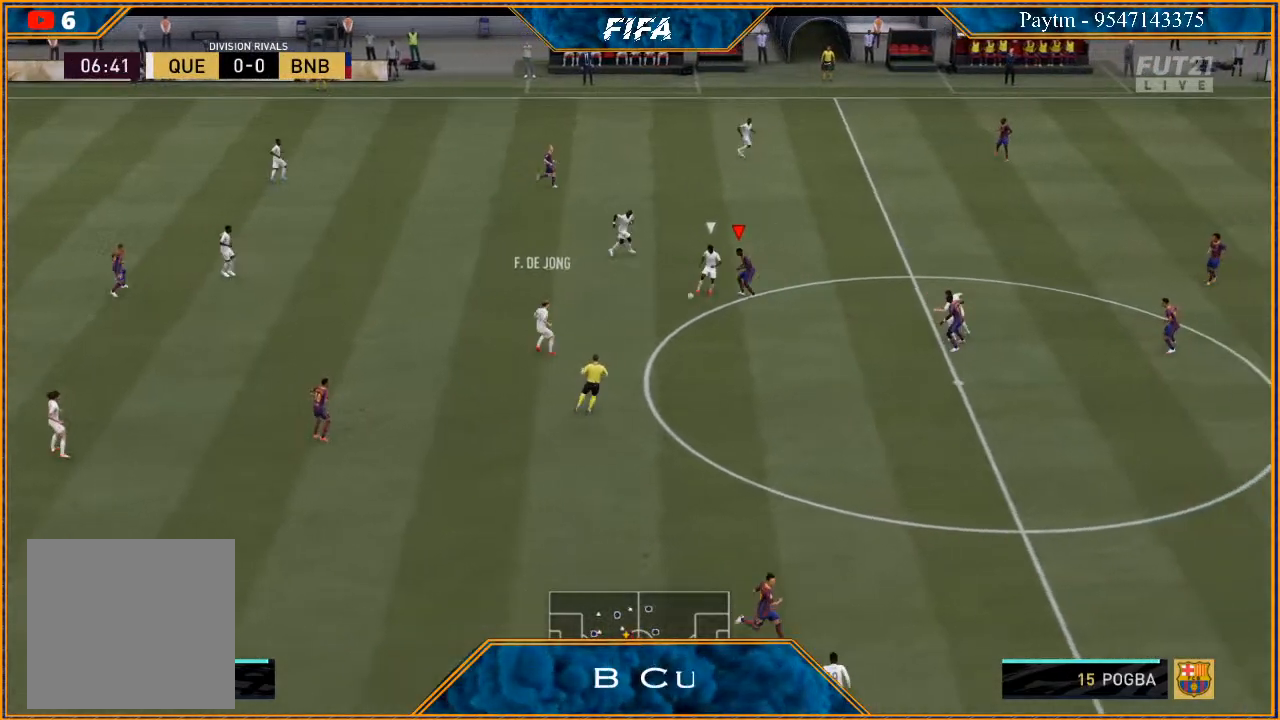
{"buttons": ["L2", "R2"], "left_stick": "up-left", "right_stick": "center", "events": [[100, "B", "up"]]}
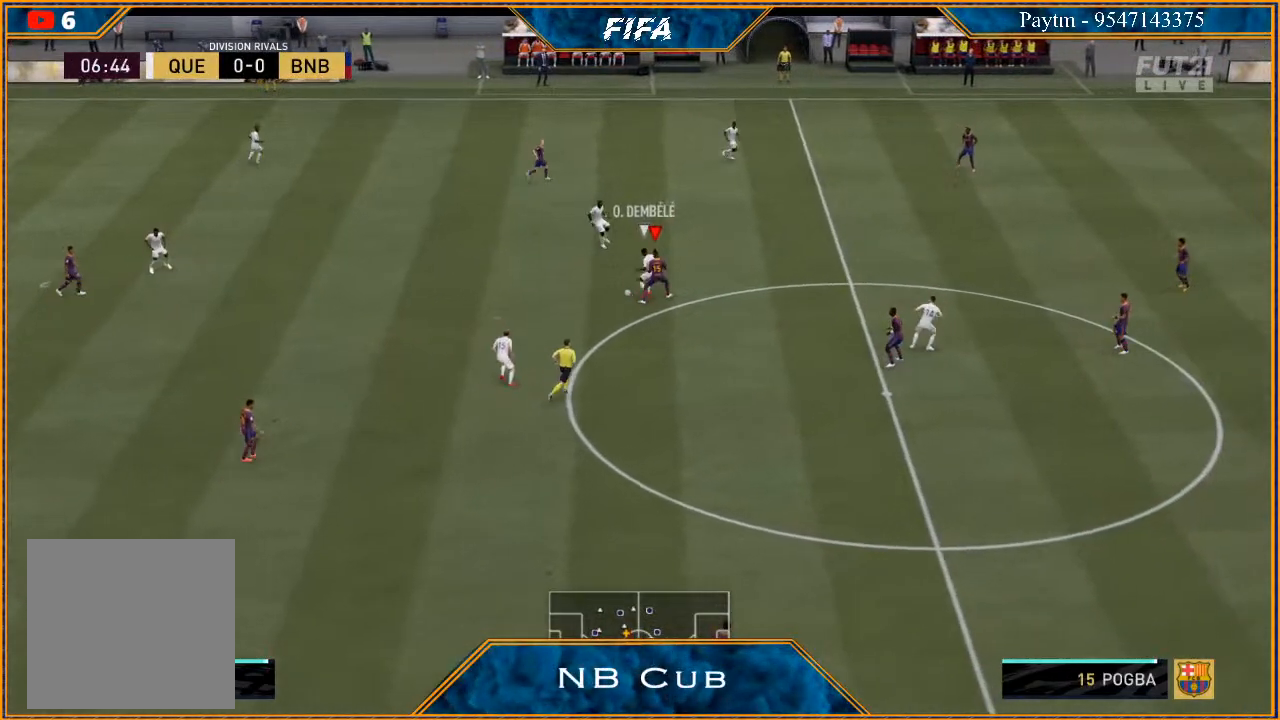
{"buttons": ["L2", "R2"], "left_stick": "up", "right_stick": "center", "events": [[467, "left_stick", "up"]]}
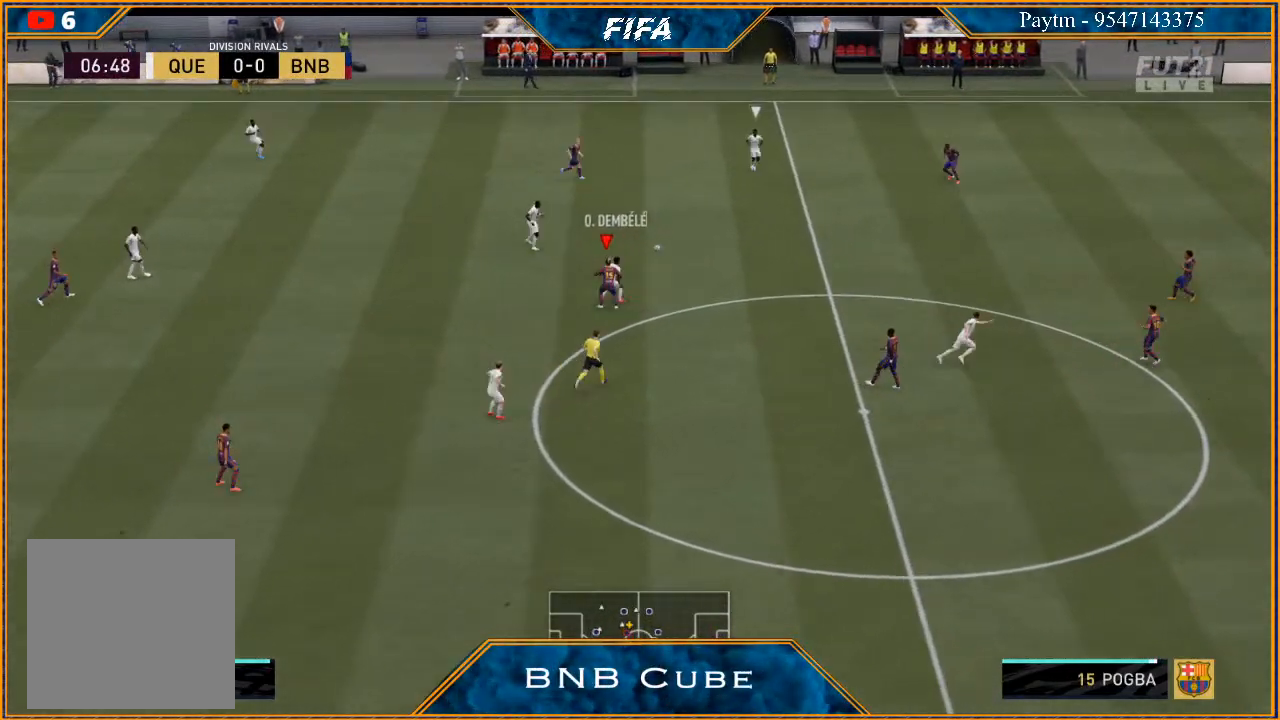
{"buttons": ["R2"], "left_stick": "down-right", "right_stick": "center", "events": [[100, "left_stick", "up-right"], [167, "L2", "up"], [200, "left_stick", "right"], [267, "L1", "down"], [433, "left_stick", "down-right"], [467, "L1", "up"]]}
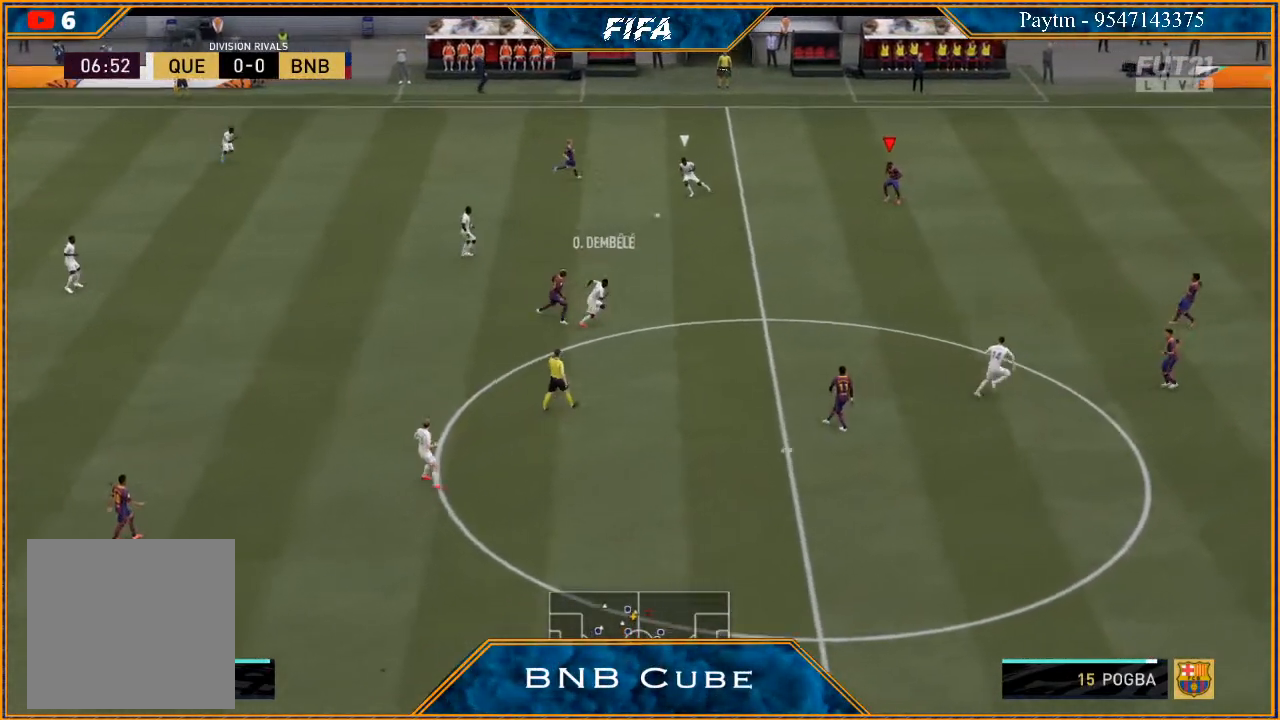
{"buttons": ["L2", "R2"], "left_stick": "down", "right_stick": "center", "events": [[33, "left_stick", "down"], [200, "L2", "down"]]}
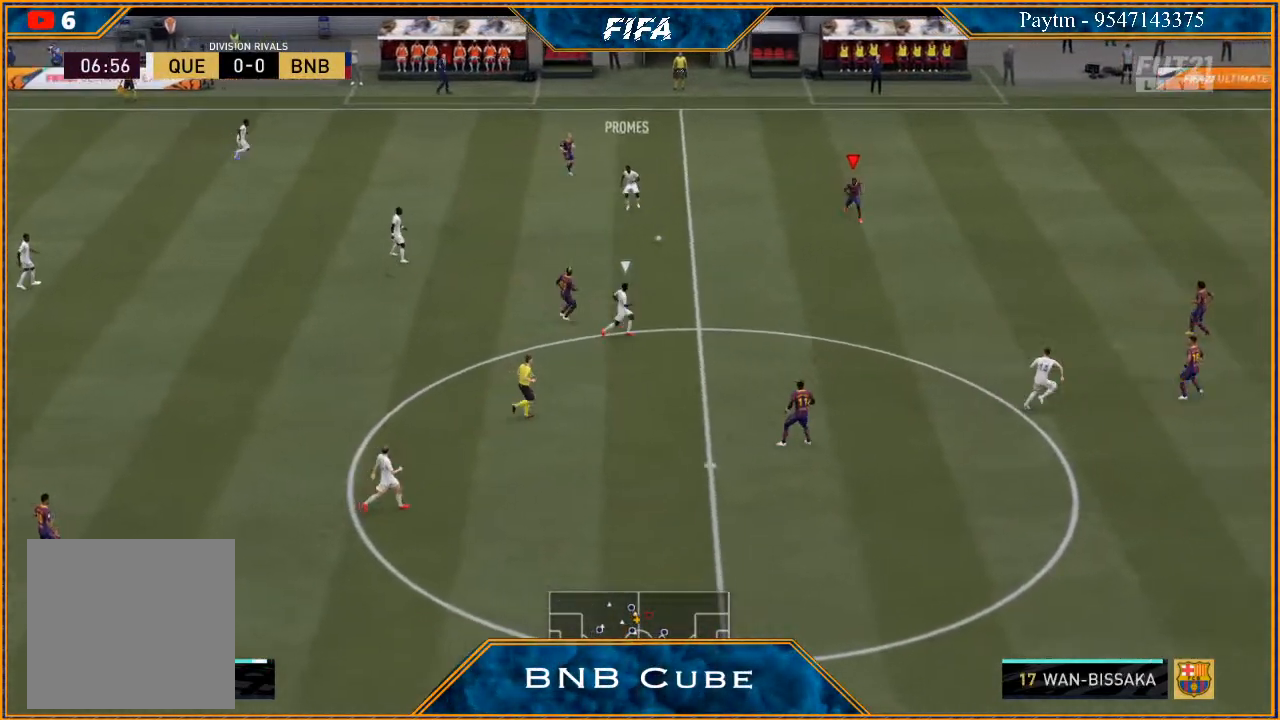
{"buttons": ["L2", "R2"], "left_stick": "right", "right_stick": "center", "events": [[233, "left_stick", "right"]]}
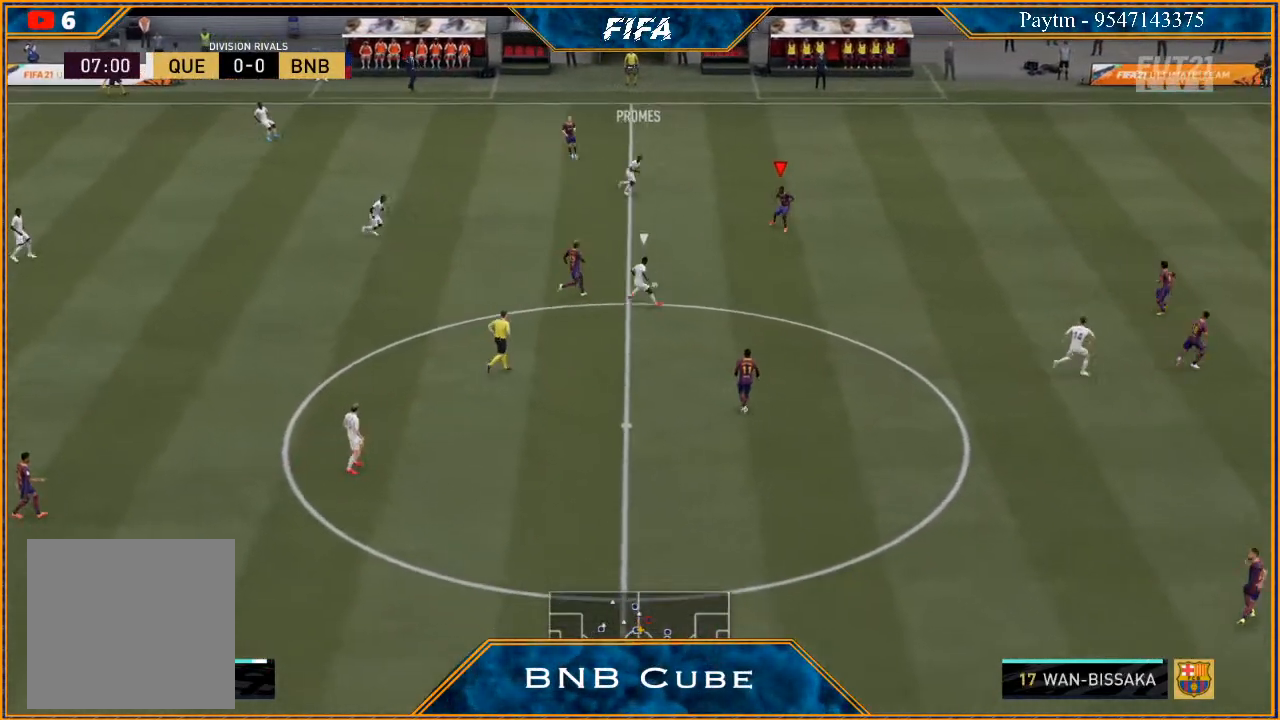
{"buttons": ["L1", "R2"], "left_stick": "right", "right_stick": "center", "events": [[267, "L2", "up"], [367, "L1", "down"]]}
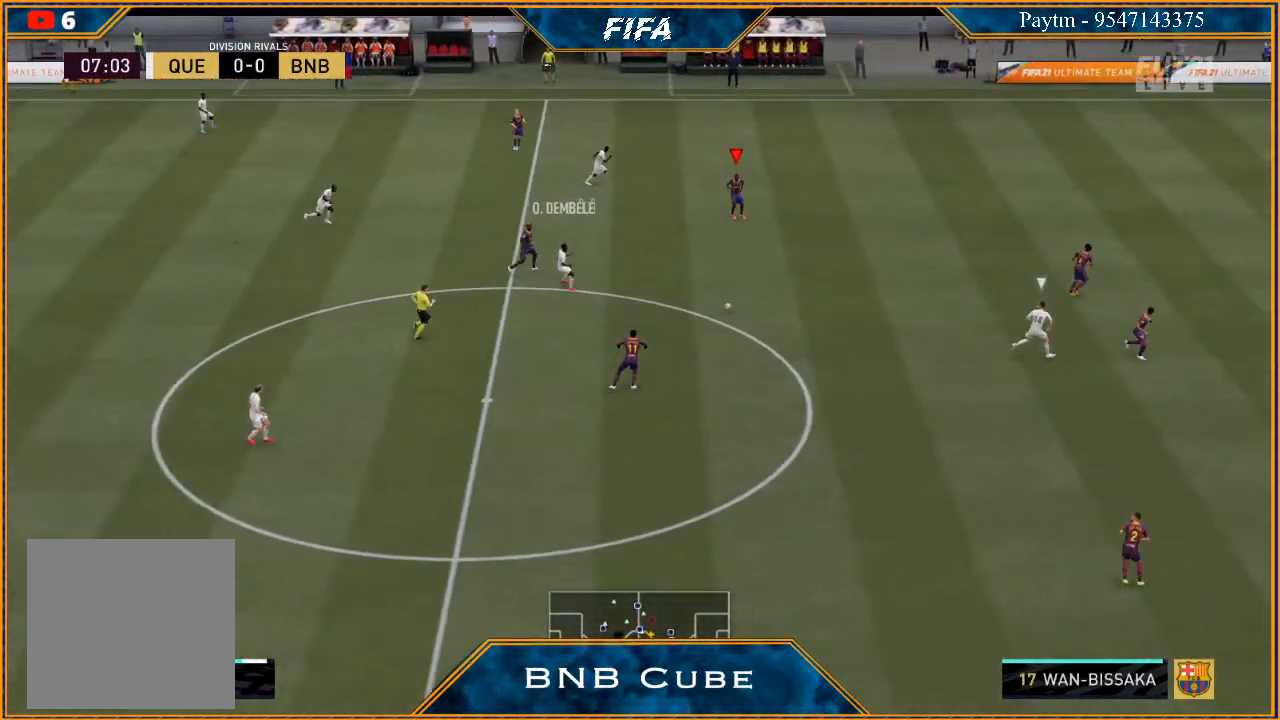
{"buttons": ["L2", "R2"], "left_stick": "left", "right_stick": "center", "events": [[67, "L1", "up"], [167, "left_stick", "up"], [267, "left_stick", "up-left"], [300, "L2", "down"], [400, "left_stick", "left"]]}
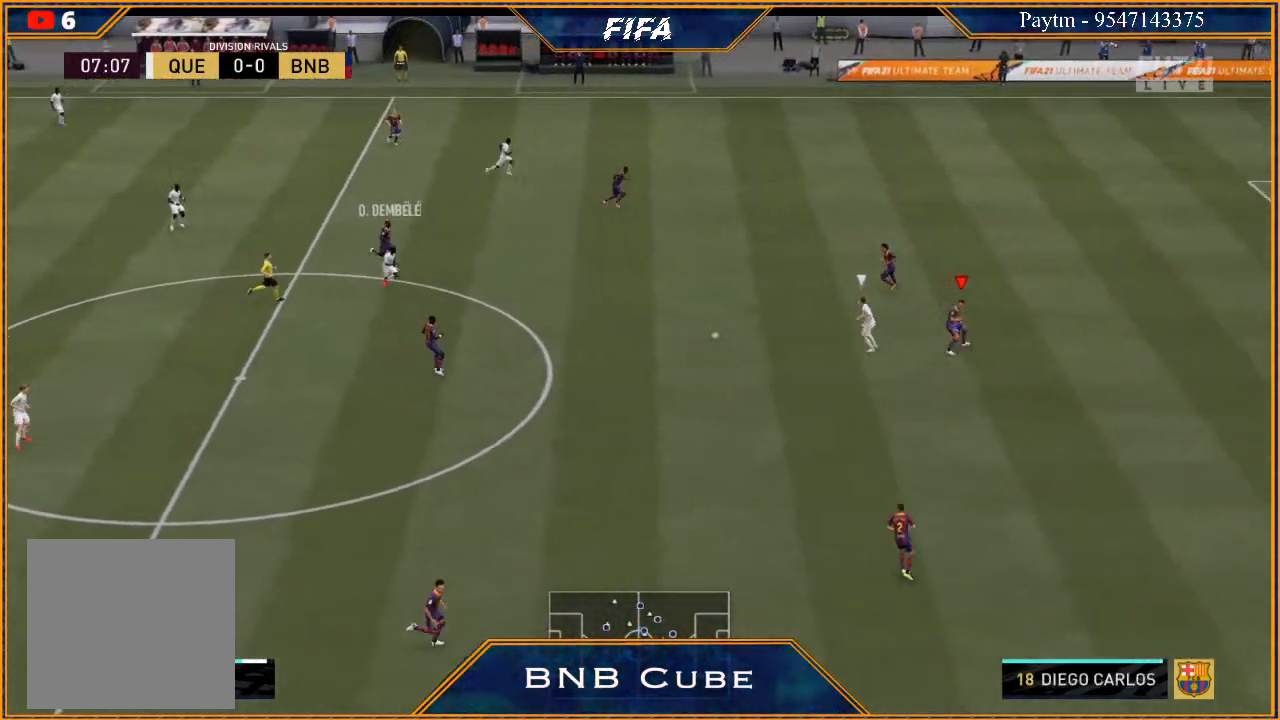
{"buttons": ["L2", "R2"], "left_stick": "down", "right_stick": "center", "events": [[267, "left_stick", "down-left"], [400, "B", "down"], [500, "B", "up"], [500, "left_stick", "down"]]}
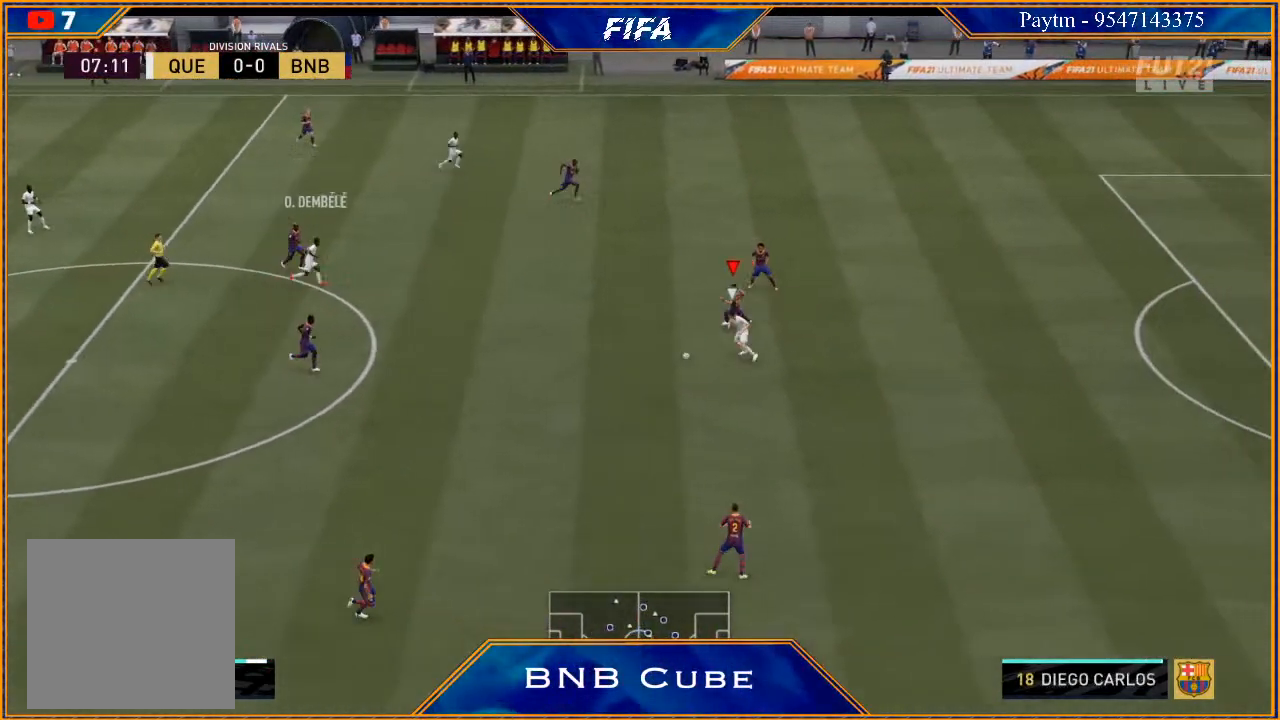
{"buttons": ["L2", "R2"], "left_stick": "down-right", "right_stick": "center", "events": [[300, "left_stick", "down-right"]]}
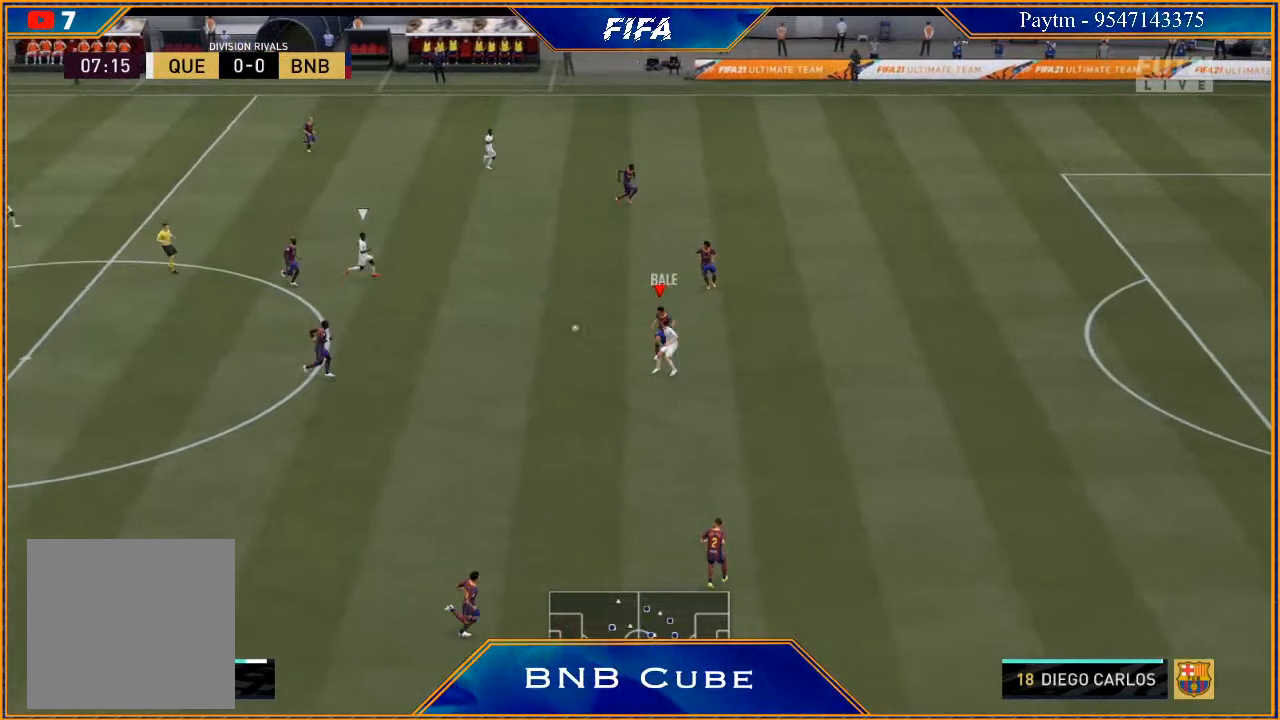
{"buttons": ["R2"], "left_stick": "down-right", "right_stick": "center", "events": [[133, "L2", "up"], [200, "left_stick", "right"], [267, "L1", "down"], [433, "left_stick", "down-right"], [467, "L1", "up"]]}
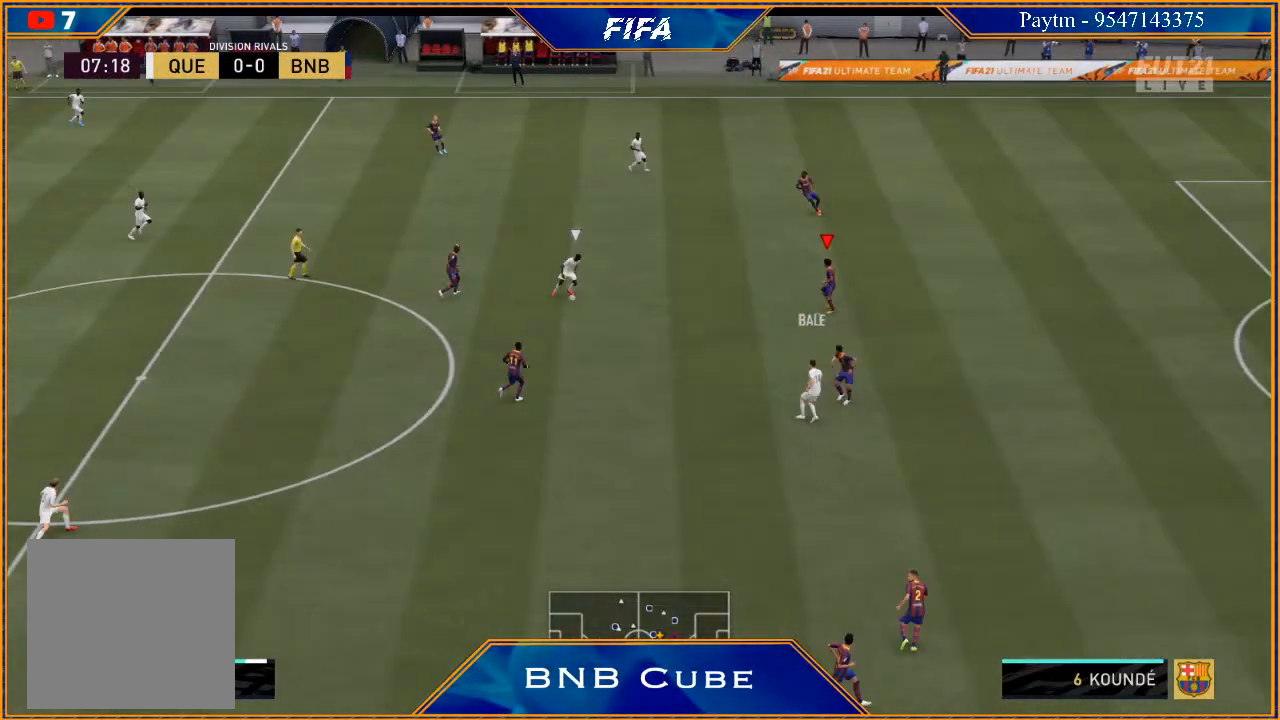
{"buttons": ["L2", "R2"], "left_stick": "down-left", "right_stick": "center", "events": [[133, "L2", "down"], [267, "left_stick", "down"], [400, "left_stick", "down-left"]]}
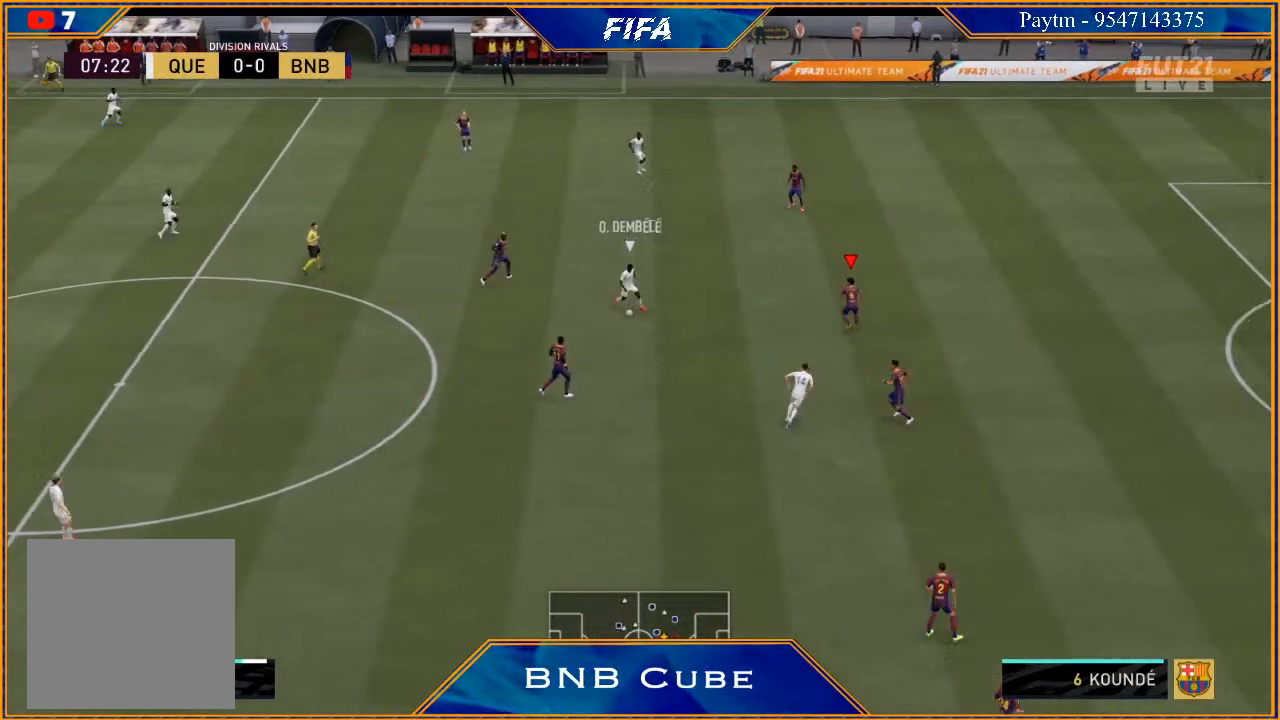
{"buttons": ["L2", "R2"], "left_stick": "up", "right_stick": "center", "events": [[67, "left_stick", "left"], [233, "left_stick", "up-left"], [400, "left_stick", "up"]]}
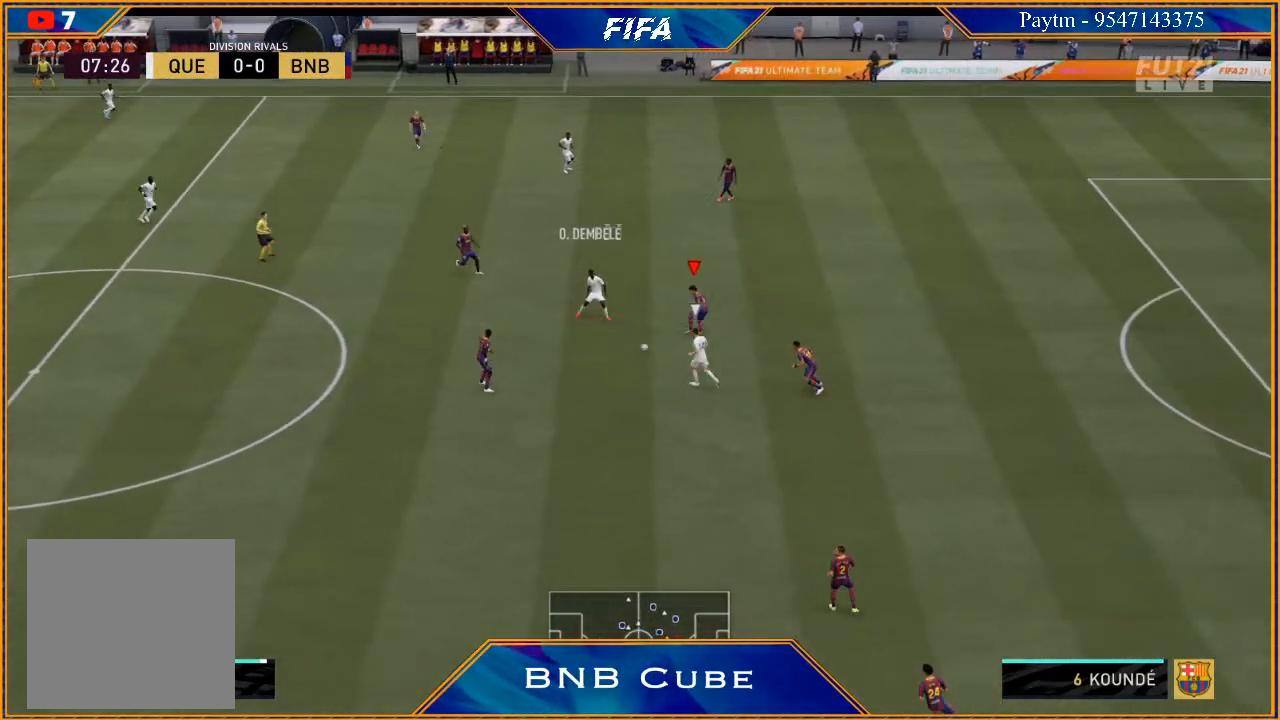
{"buttons": ["R2"], "left_stick": "up-right", "right_stick": "center", "events": [[267, "left_stick", "up-right"], [500, "L2", "up"]]}
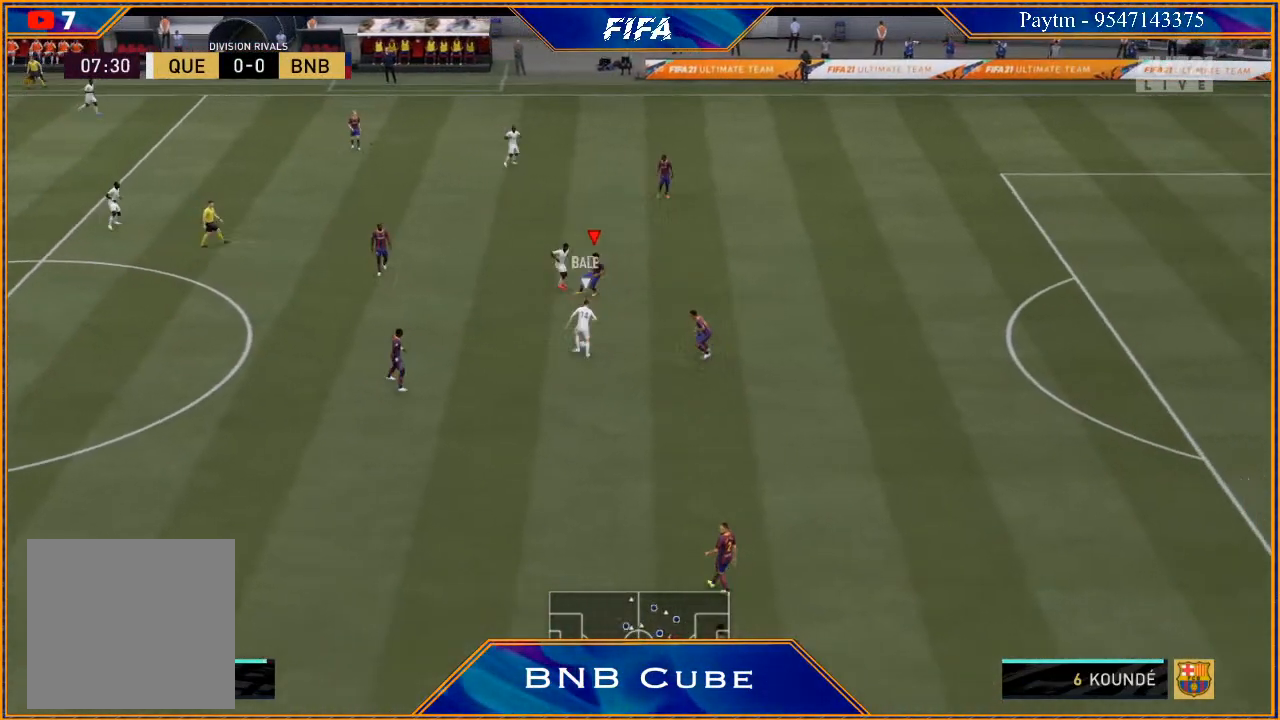
{"buttons": ["L2", "R2"], "left_stick": "up", "right_stick": "center", "events": [[100, "L1", "down"], [267, "L1", "up"], [267, "left_stick", "up"], [400, "L2", "down"]]}
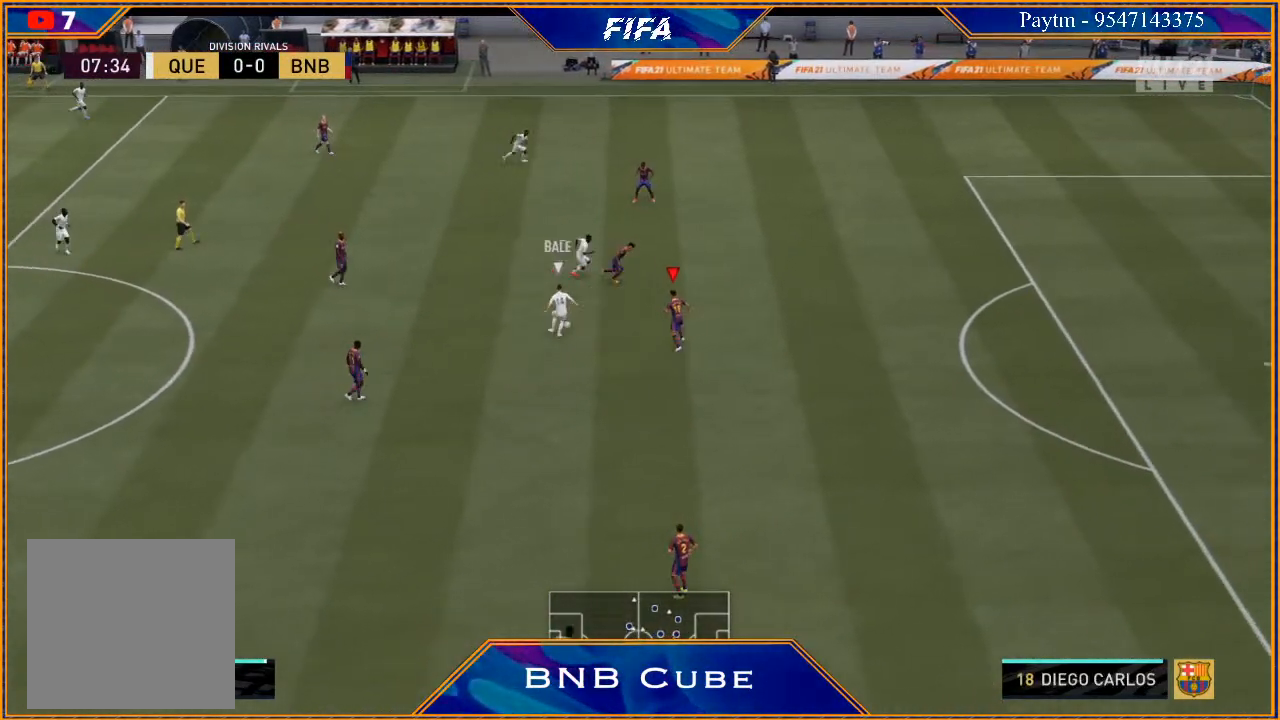
{"buttons": ["R2"], "left_stick": "up-right", "right_stick": "center", "events": [[67, "left_stick", "up-left"], [267, "B", "down"], [367, "B", "up"], [500, "L2", "up"], [500, "left_stick", "up-right"]]}
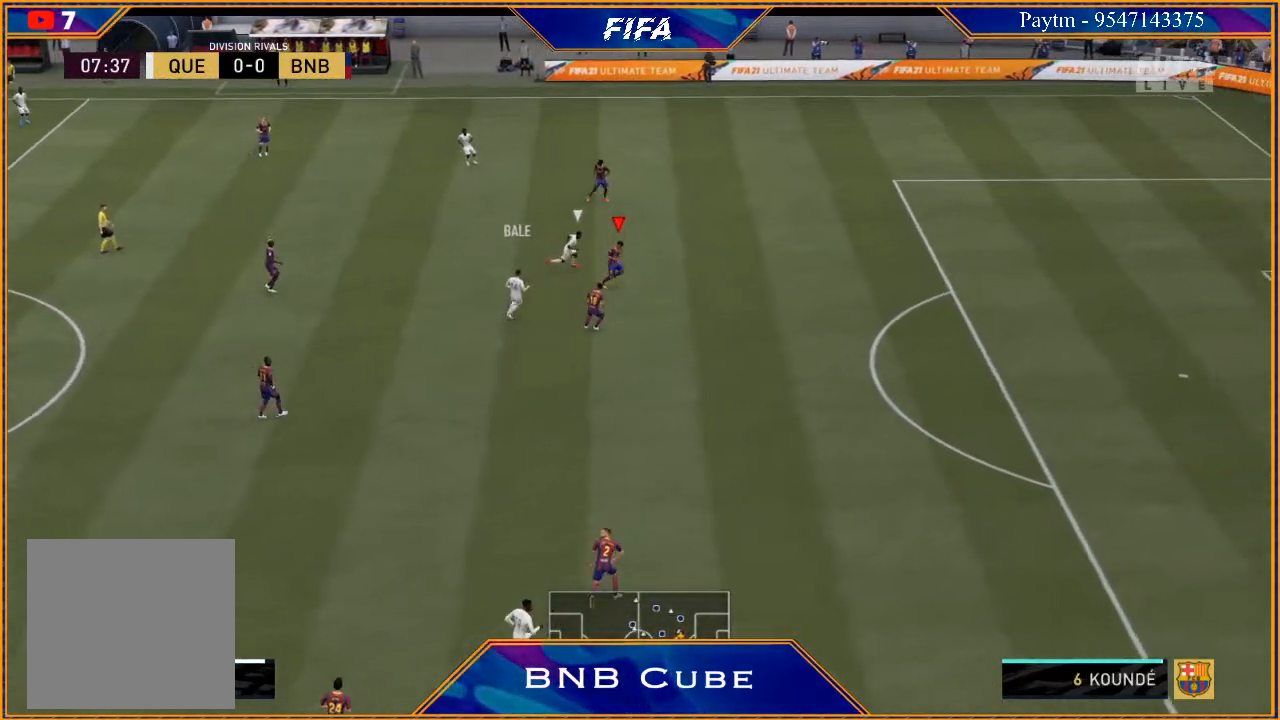
{"buttons": ["R2"], "left_stick": "down", "right_stick": "center", "events": [[100, "R2", "up"], [133, "left_stick", "down"], [167, "A", "down"], [267, "A", "up"], [500, "R2", "down"]]}
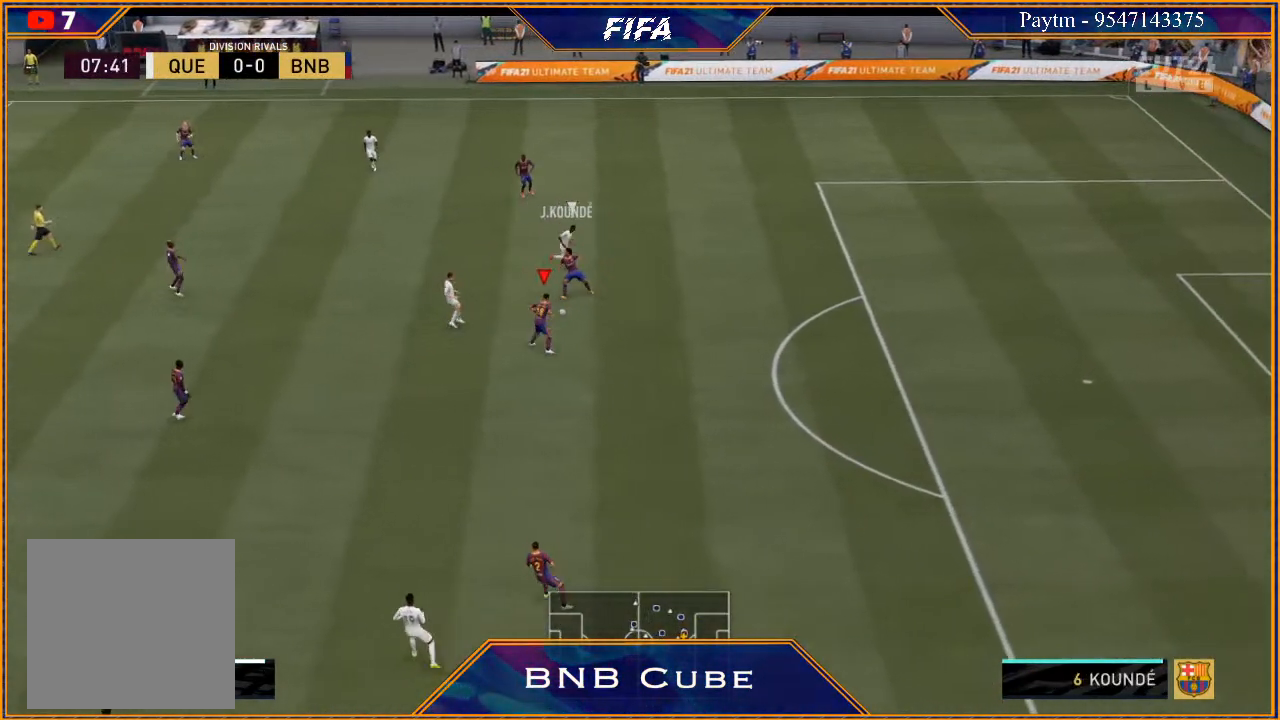
{"buttons": [], "left_stick": "up-left", "right_stick": "center", "events": [[300, "R2", "up"], [467, "left_stick", "up-left"]]}
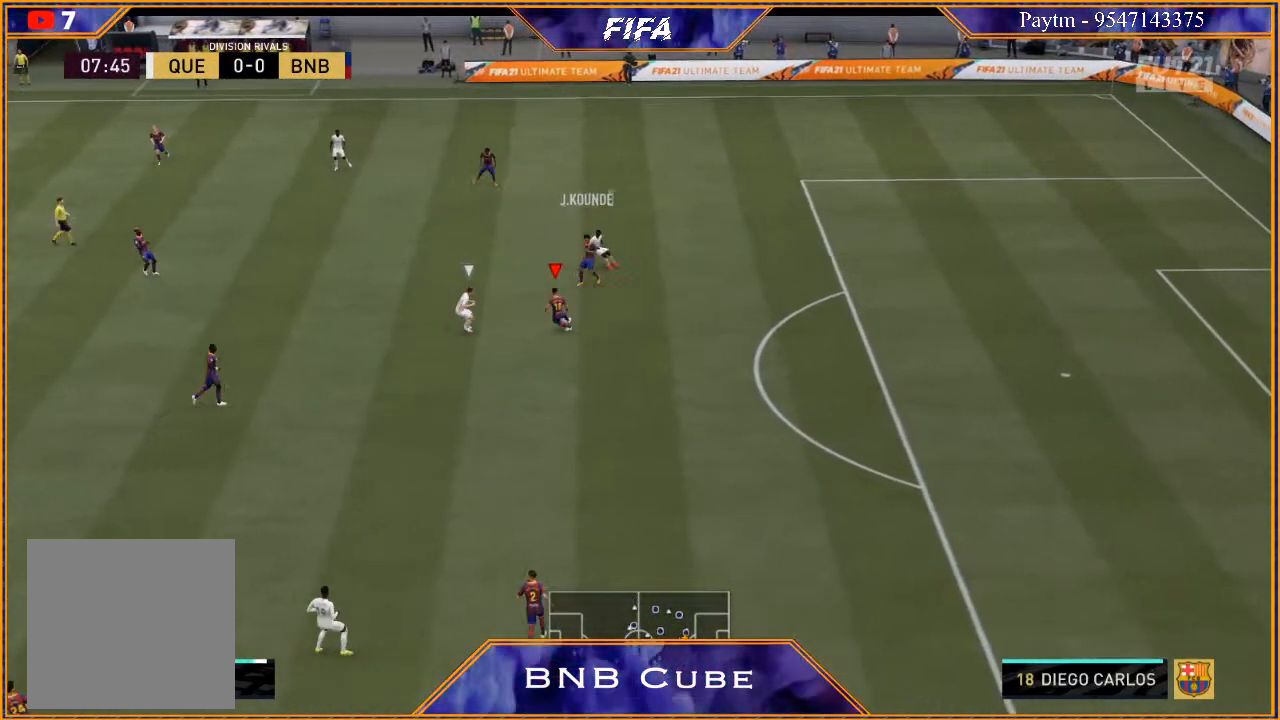
{"buttons": [], "left_stick": "up-left", "right_stick": "center", "events": [[333, "A", "down"], [400, "A", "up"]]}
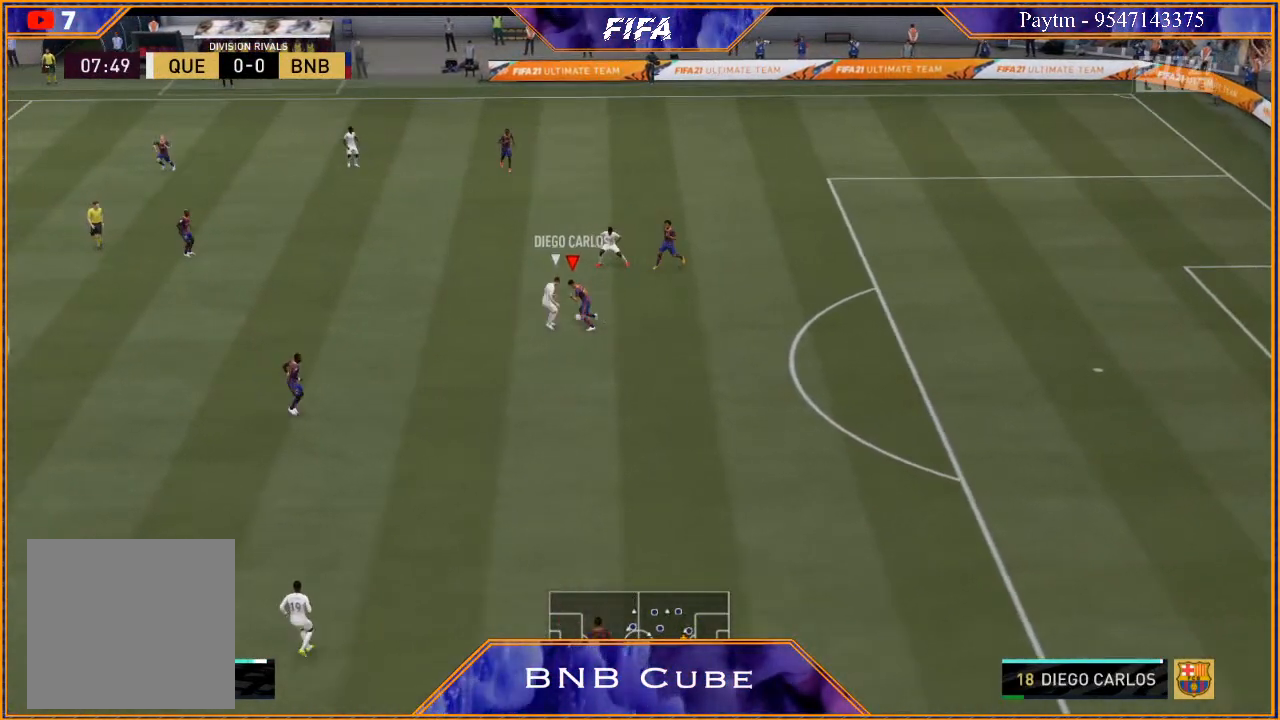
{"buttons": ["R2"], "left_stick": "left", "right_stick": "center", "events": [[133, "R2", "down"], [233, "left_stick", "left"]]}
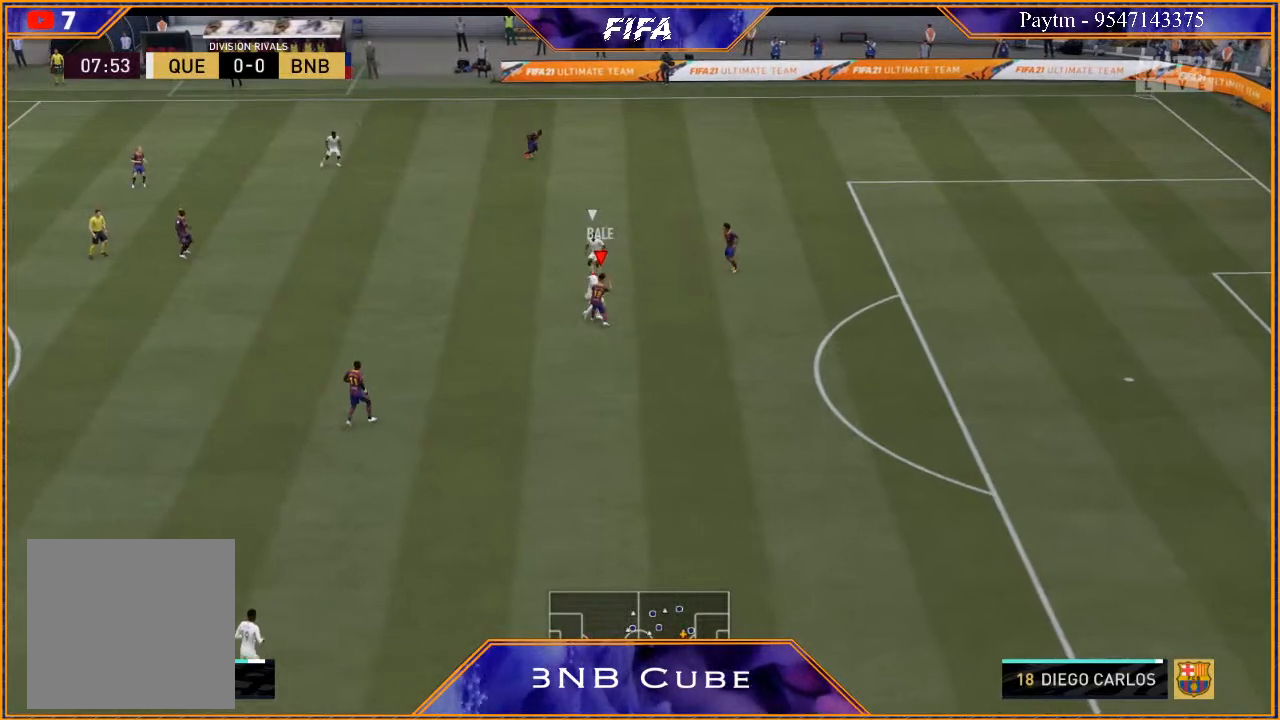
{"buttons": ["R2"], "left_stick": "up-left", "right_stick": "center", "events": [[100, "left_stick", "up-left"], [300, "left_stick", "up"], [500, "left_stick", "up-left"]]}
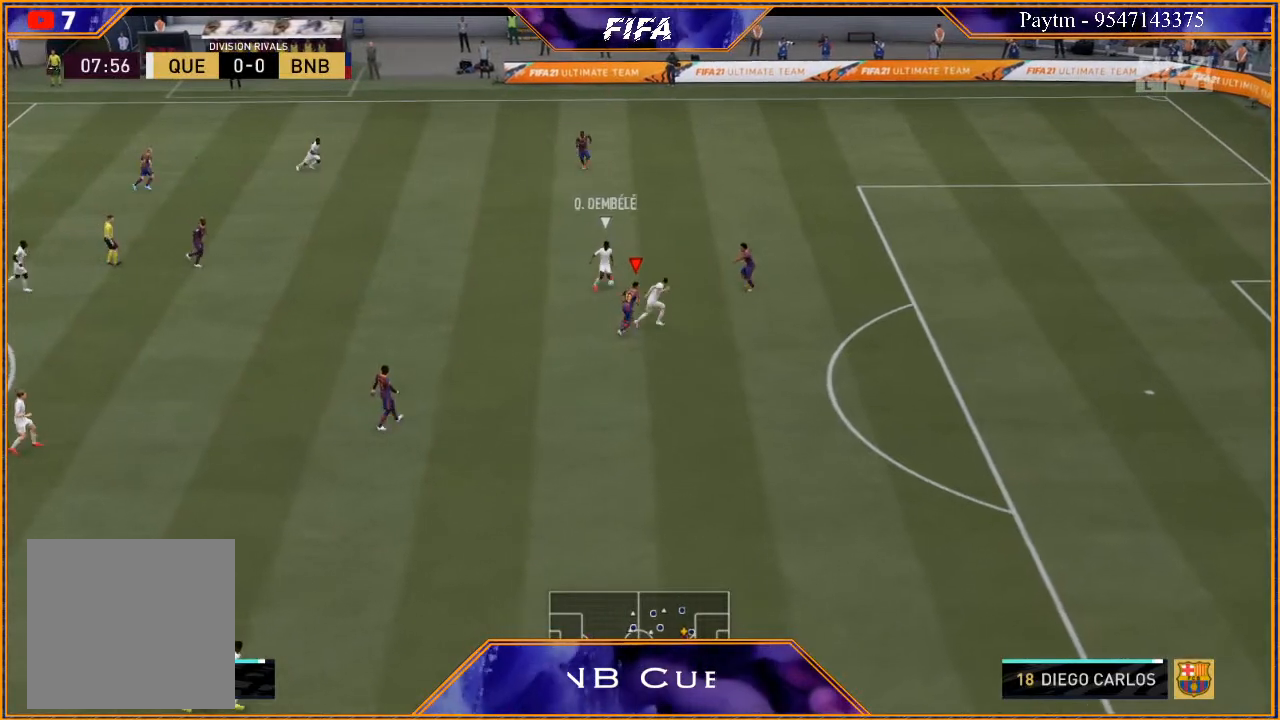
{"buttons": ["L1", "R2"], "left_stick": "up", "right_stick": "center", "events": [[267, "left_stick", "up"], [400, "L1", "down"]]}
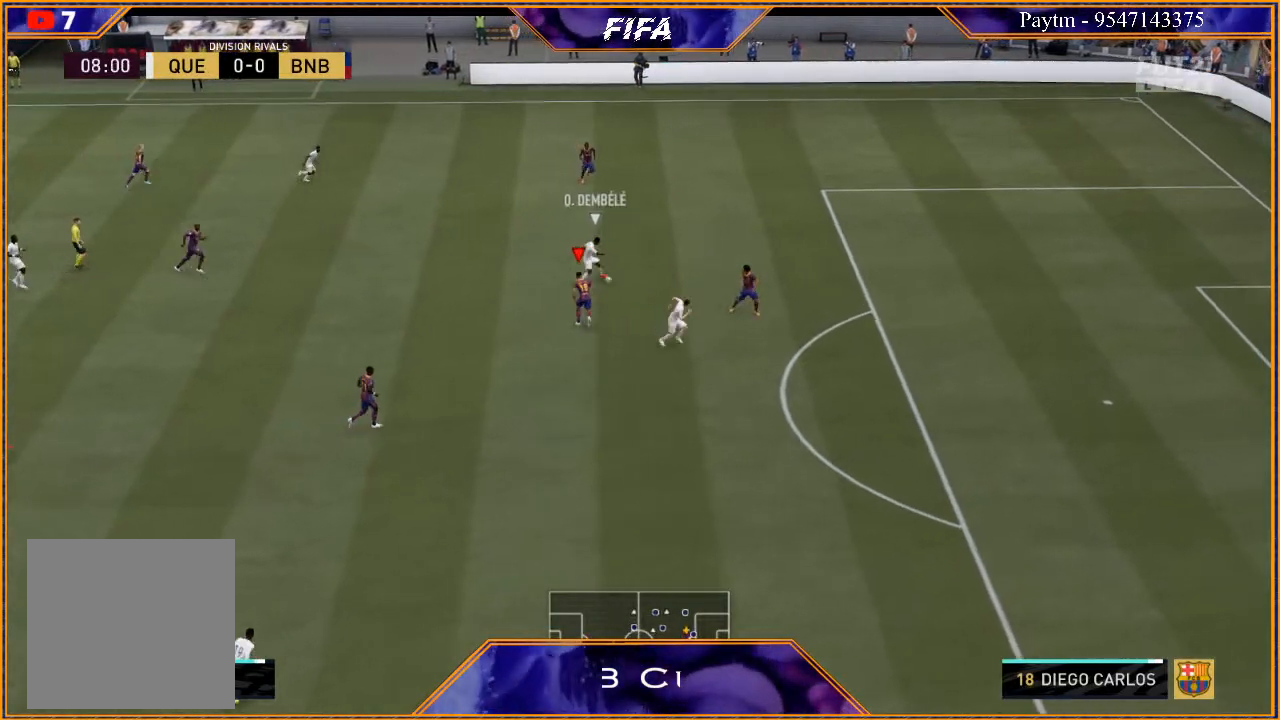
{"buttons": ["L2", "R2"], "left_stick": "up-right", "right_stick": "center", "events": [[100, "L1", "up"], [267, "L2", "down"], [400, "left_stick", "up-right"]]}
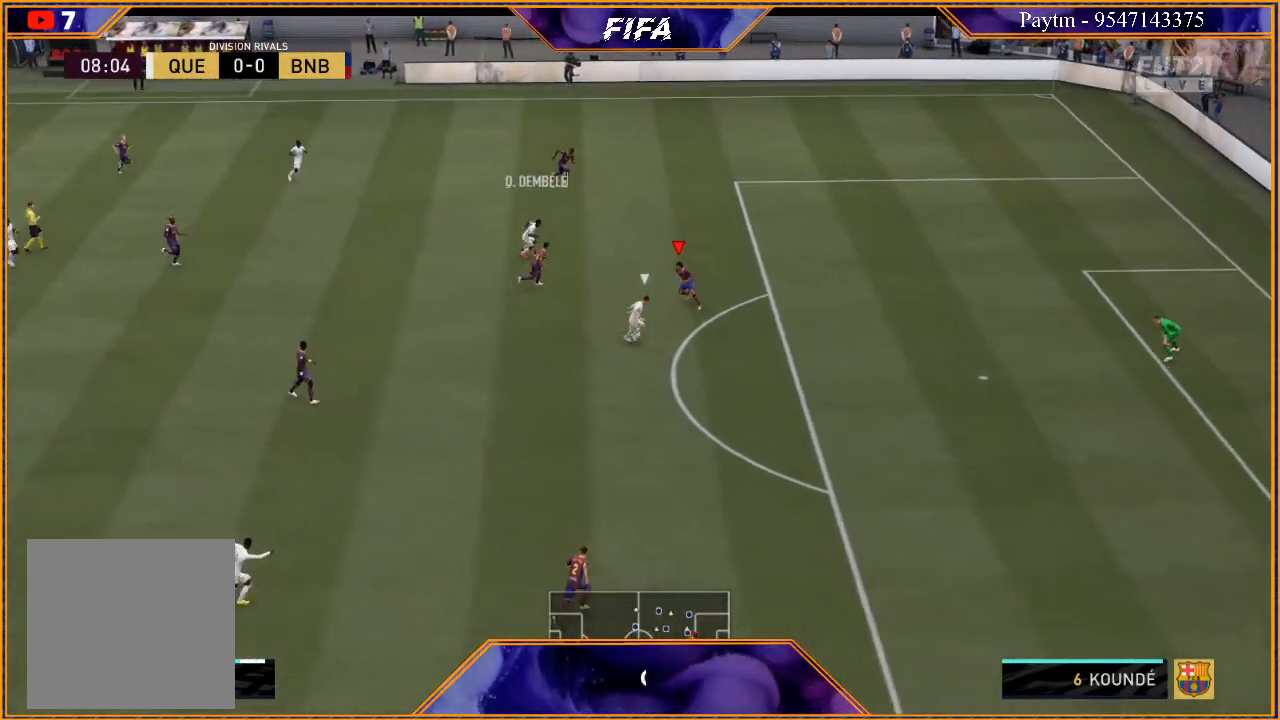
{"buttons": ["Y", "L2", "R2"], "left_stick": "down-right", "right_stick": "center", "events": [[33, "left_stick", "right"], [400, "Y", "down"], [467, "left_stick", "down-right"]]}
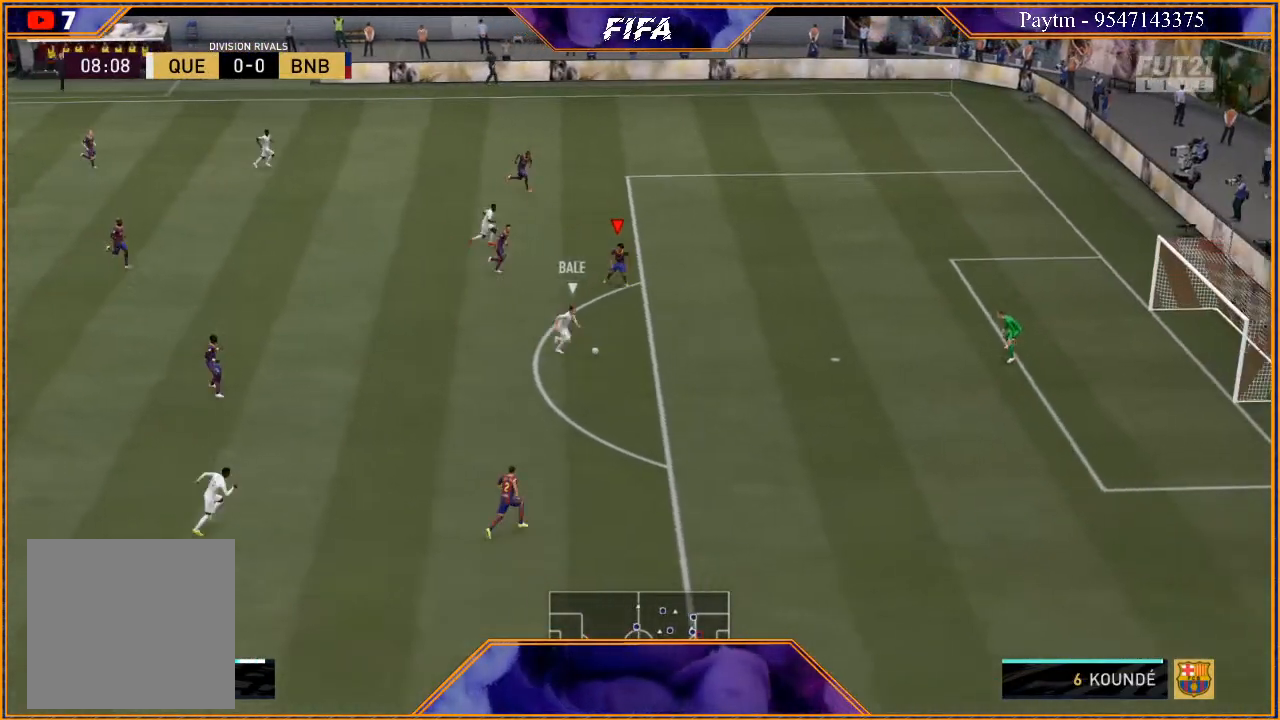
{"buttons": [], "left_stick": "down-right", "right_stick": "center", "events": [[233, "L2", "up"], [467, "R2", "up"], [467, "Y", "up"]]}